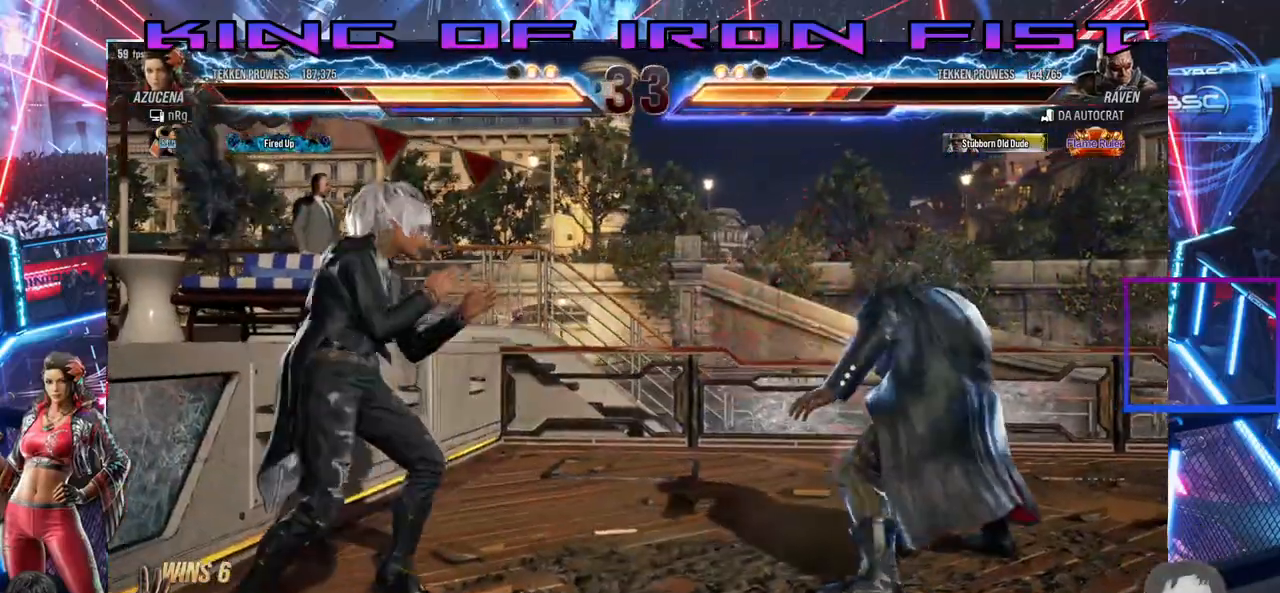
Gameplay with a controller (PlayStation layout); each line is a JSON object with the inputs held at the frame after it (dt_ms = milliseconds from this image to that frame). "events" lists button and stick changes between this image and that frame as [ms after this image, input, new state], when the widget could be followed in between. Not read: left_stick.
{"dt_ms": 500, "buttons": ["SQUARE", "DPAD_RIGHT"], "right_stick": "center"}
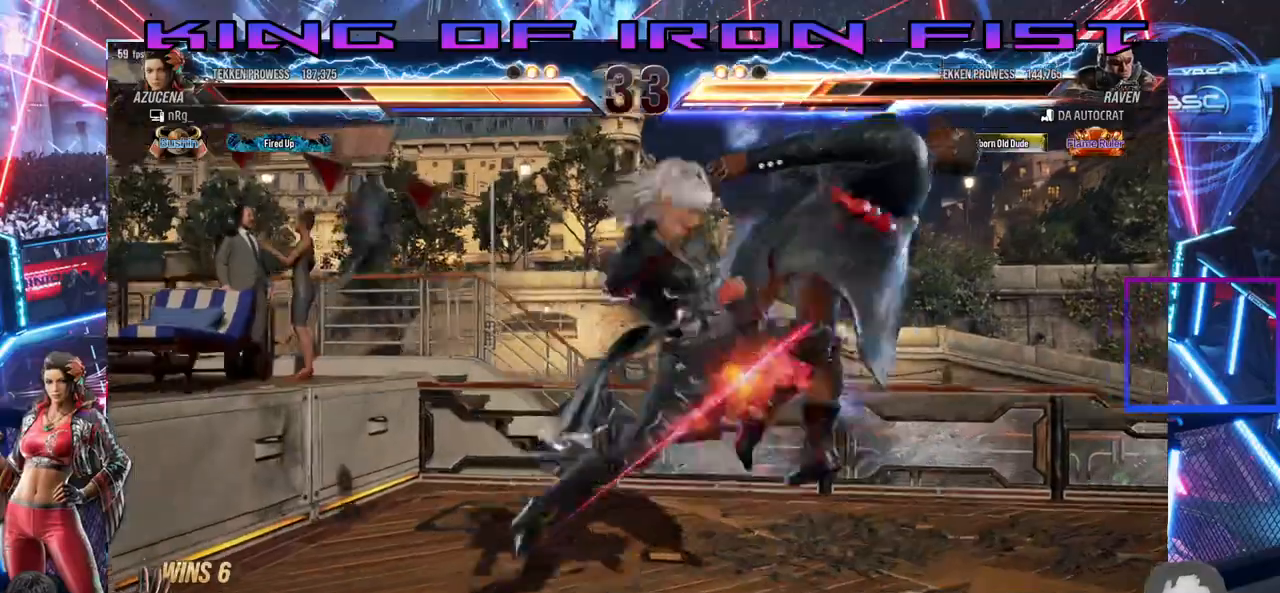
{"dt_ms": 500, "buttons": [], "right_stick": "center", "events": [[17, "TRIANGLE", "down"], [117, "TRIANGLE", "up"], [150, "TRIANGLE", "down"], [183, "DPAD_RIGHT", "up"], [233, "SQUARE", "up"], [233, "TRIANGLE", "up"]]}
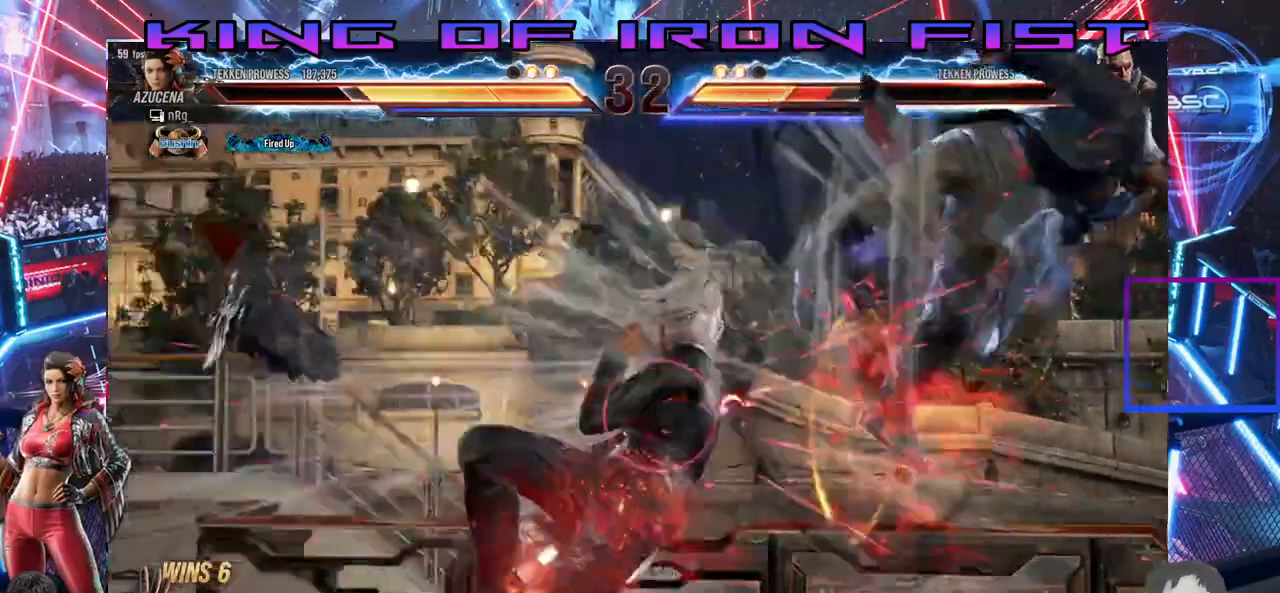
{"dt_ms": 500, "buttons": [], "right_stick": "center", "events": [[417, "DPAD_DOWN", "down"], [500, "DPAD_DOWN", "up"]]}
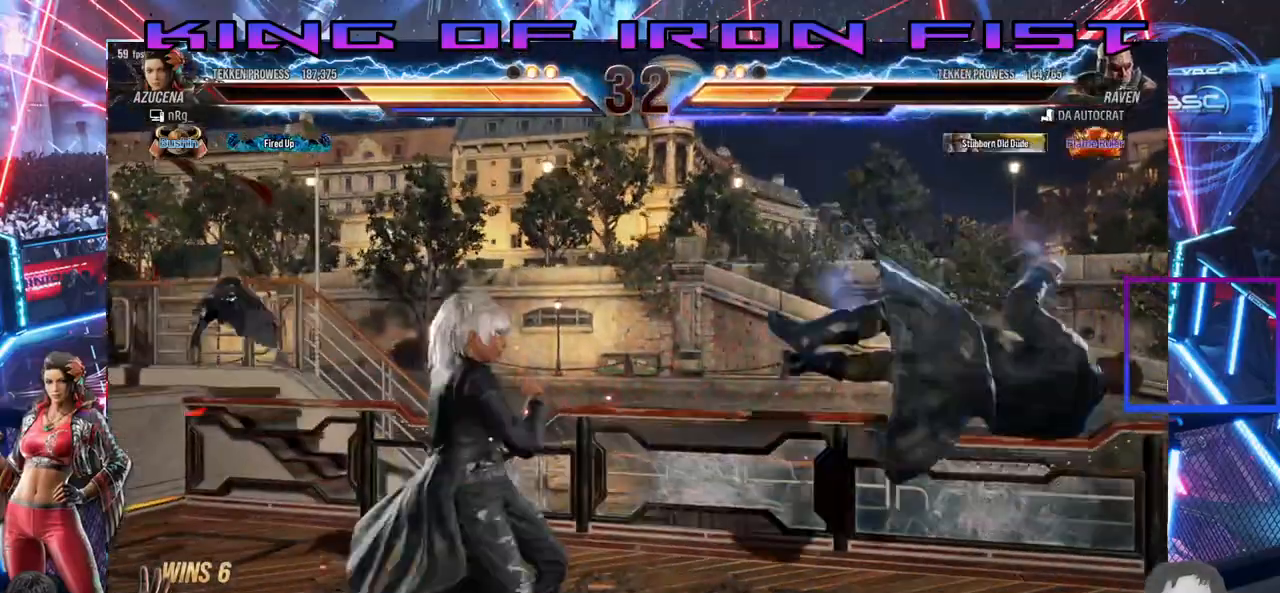
{"dt_ms": 500, "buttons": ["DPAD_RIGHT"], "right_stick": "center"}
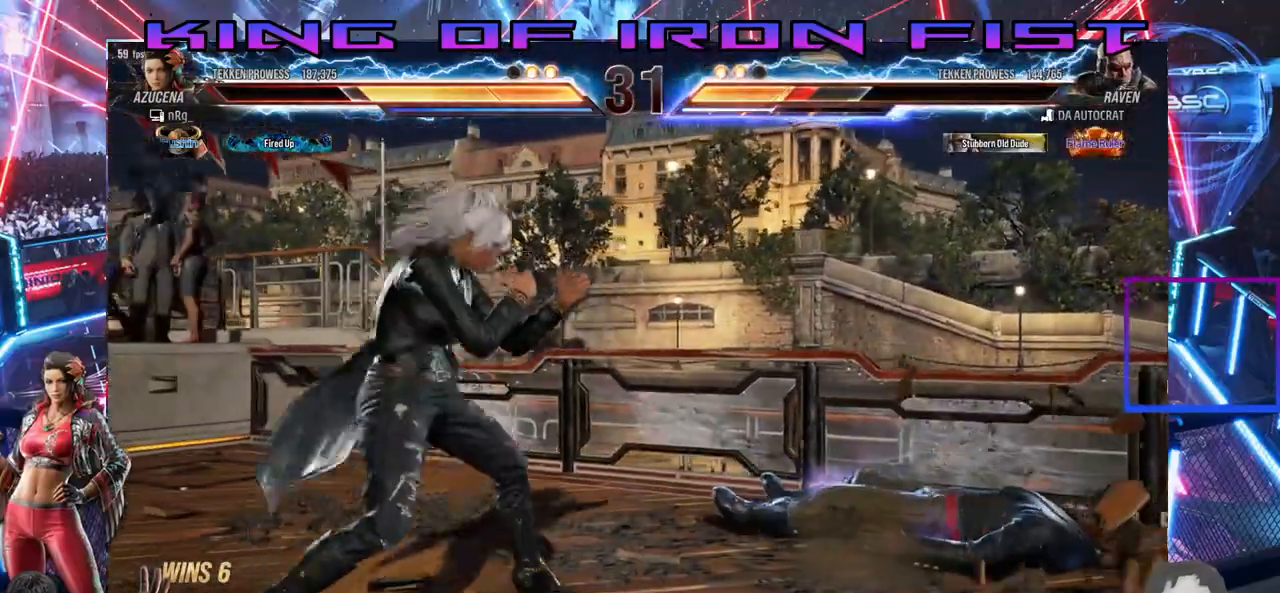
{"dt_ms": 500, "buttons": ["CROSS", "CIRCLE", "DPAD_RIGHT"], "right_stick": "center", "events": [[67, "CROSS", "down"], [83, "CIRCLE", "down"]]}
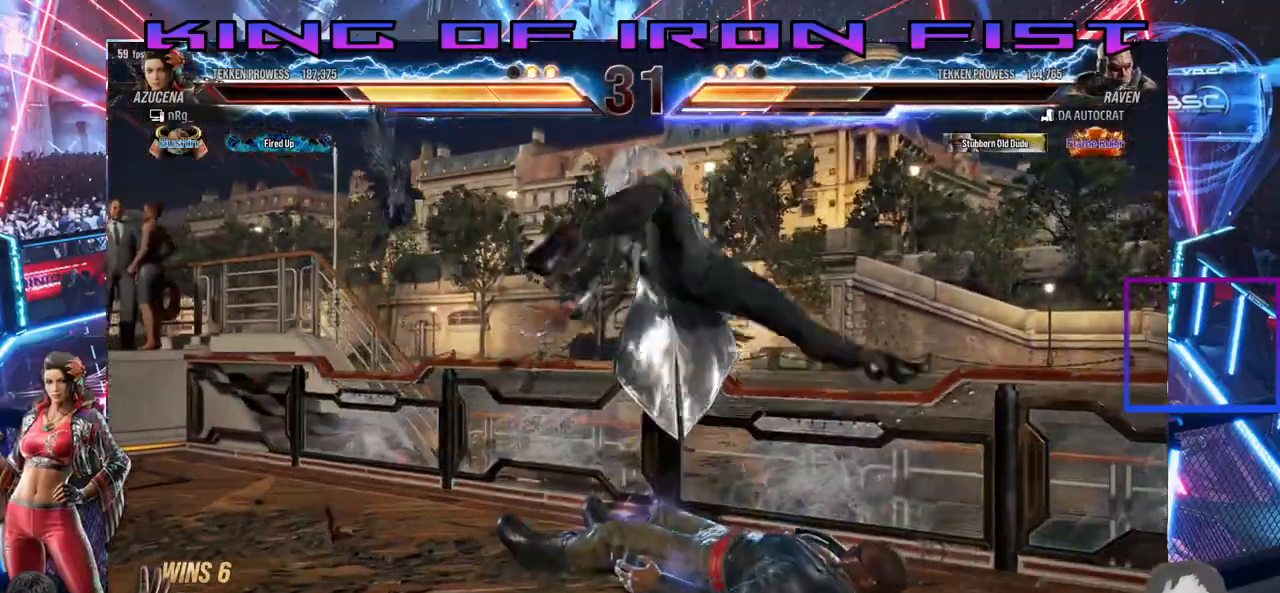
{"dt_ms": 500, "buttons": [], "right_stick": "center"}
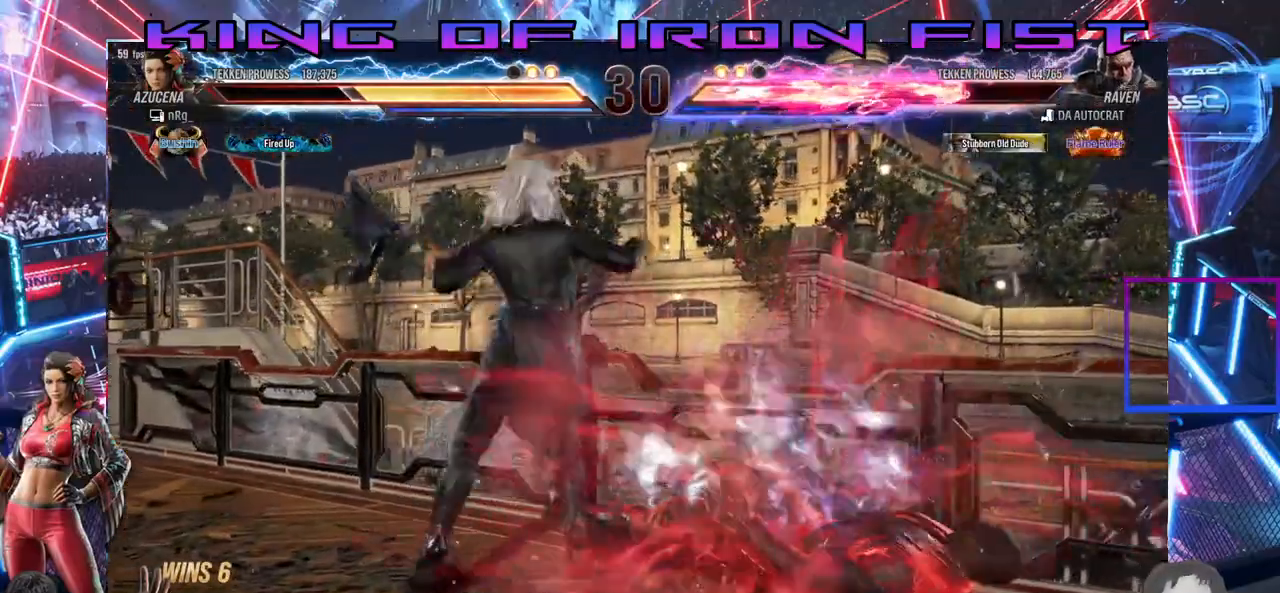
{"dt_ms": 1000, "buttons": ["CIRCLE"], "right_stick": "center"}
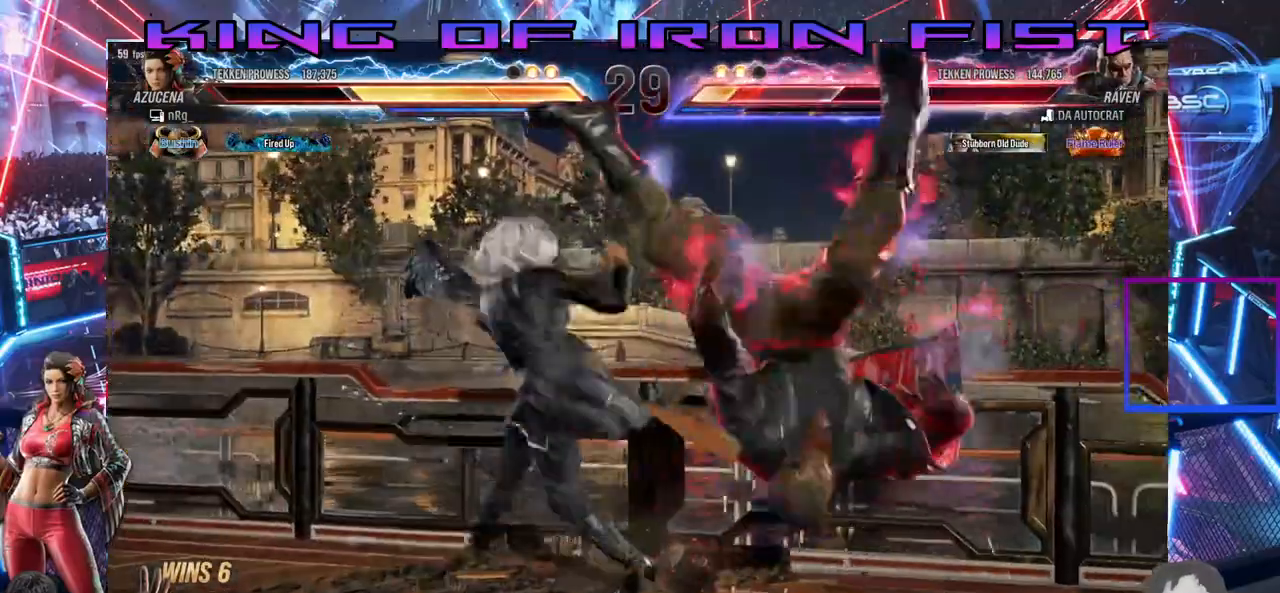
{"dt_ms": 500, "buttons": [], "right_stick": "center", "events": [[83, "CIRCLE", "up"]]}
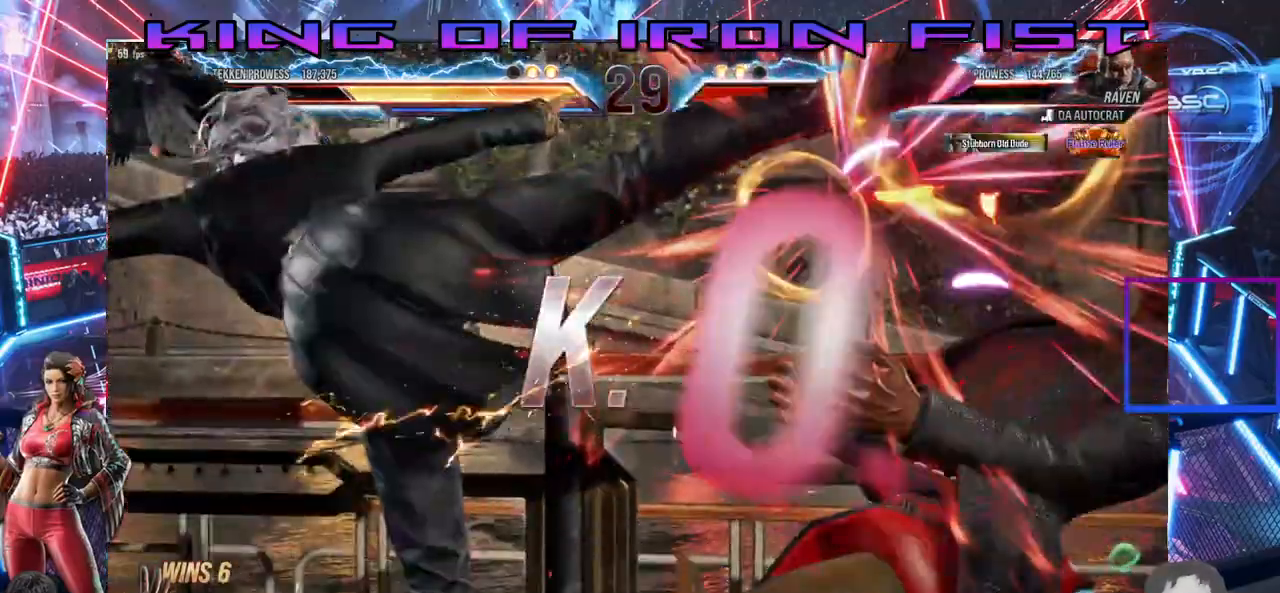
{"dt_ms": 500, "buttons": [], "right_stick": "center", "events": []}
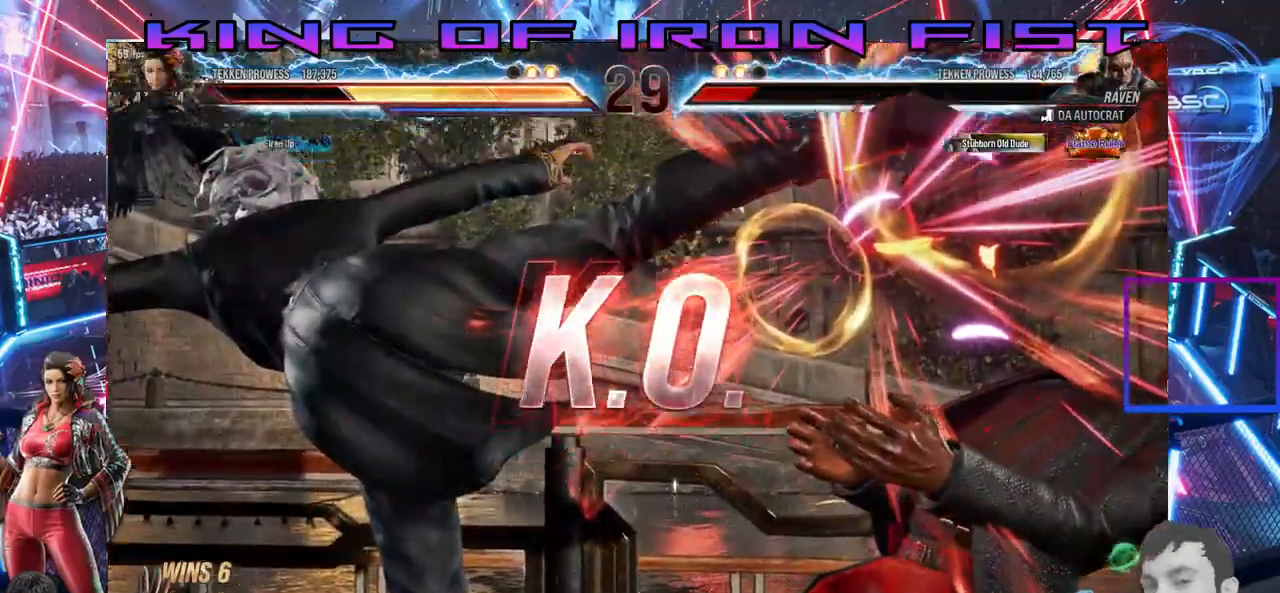
{"dt_ms": 500, "buttons": [], "right_stick": "center", "events": []}
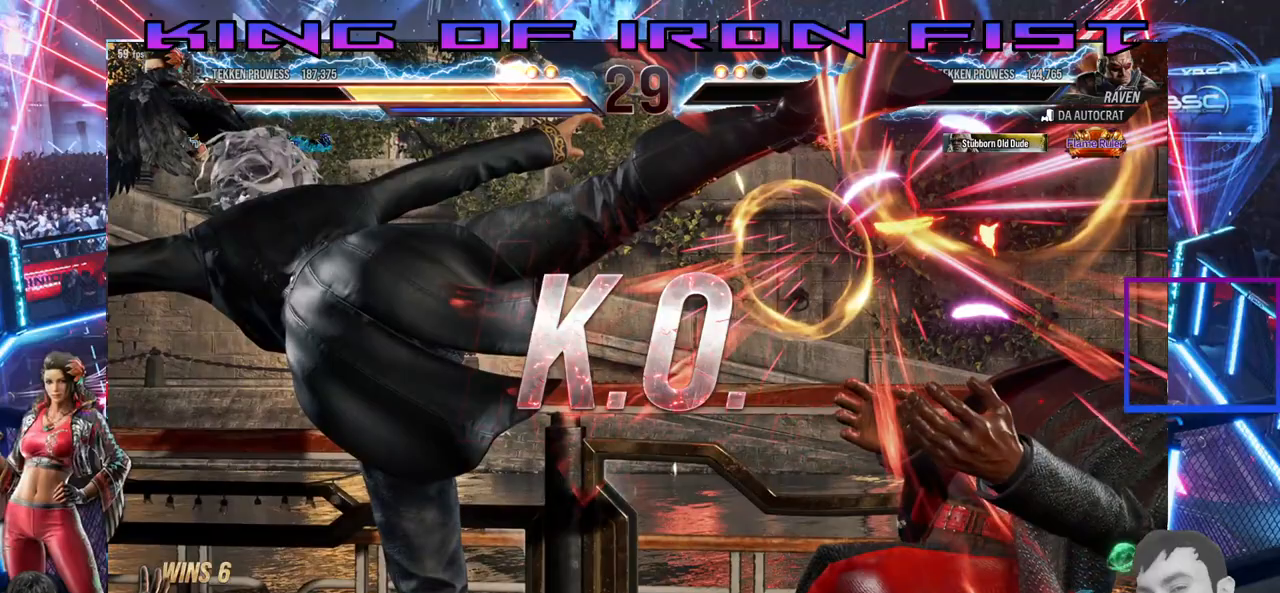
{"dt_ms": 500, "buttons": [], "right_stick": "center", "events": []}
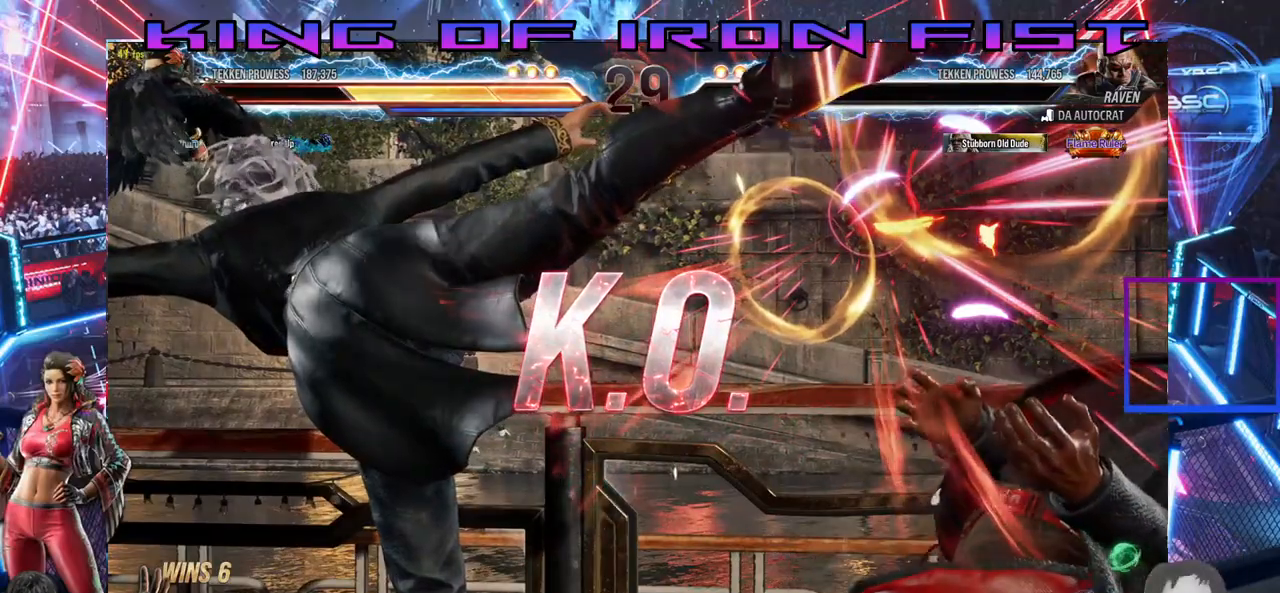
{"dt_ms": 500, "buttons": [], "right_stick": "center", "events": []}
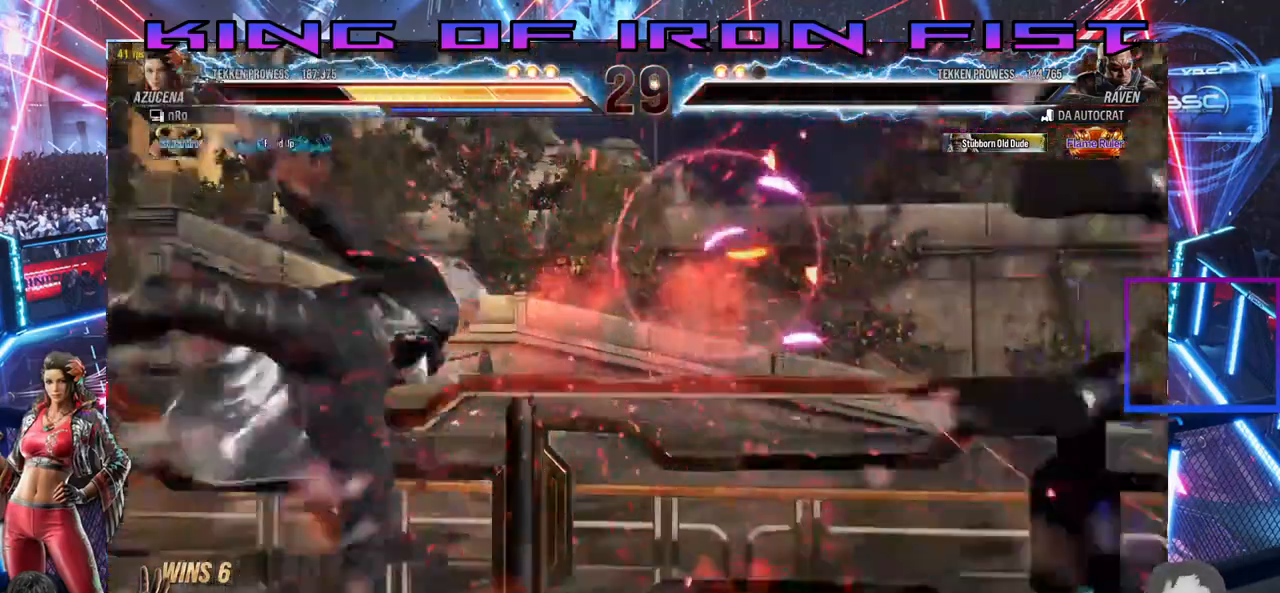
{"dt_ms": 500, "buttons": ["CROSS", "CIRCLE", "DPAD_RIGHT"], "right_stick": "center", "events": [[350, "DPAD_RIGHT", "down"], [383, "CIRCLE", "down"], [383, "CROSS", "down"]]}
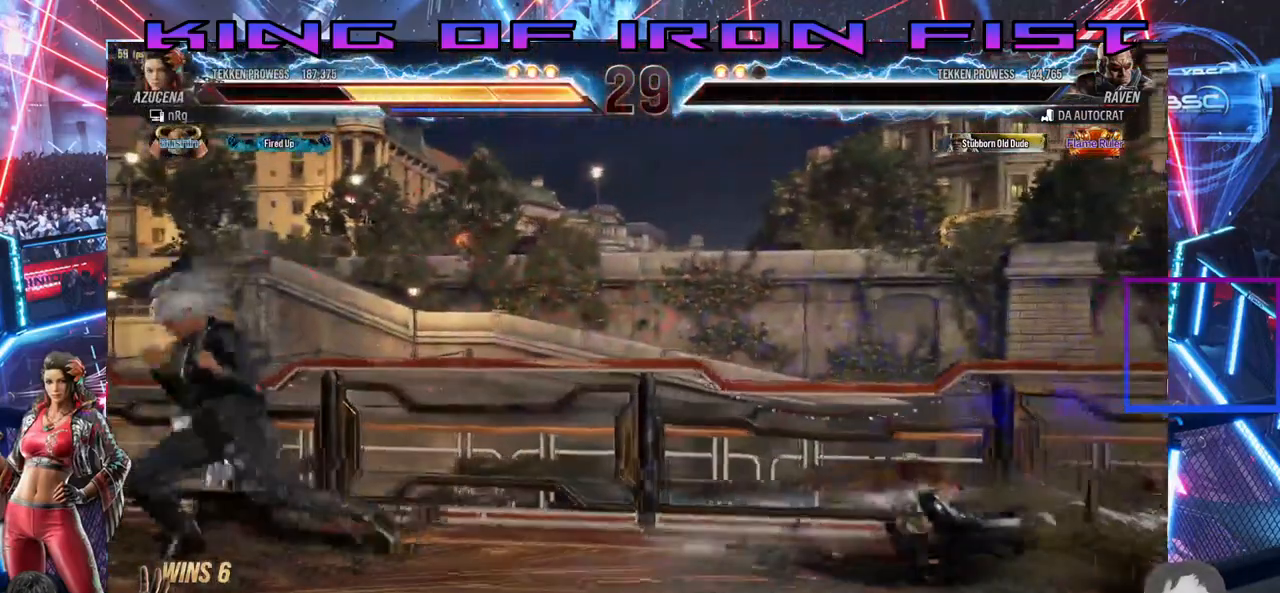
{"dt_ms": 500, "buttons": [], "right_stick": "center", "events": [[67, "CIRCLE", "up"], [67, "CROSS", "up"], [100, "DPAD_RIGHT", "up"]]}
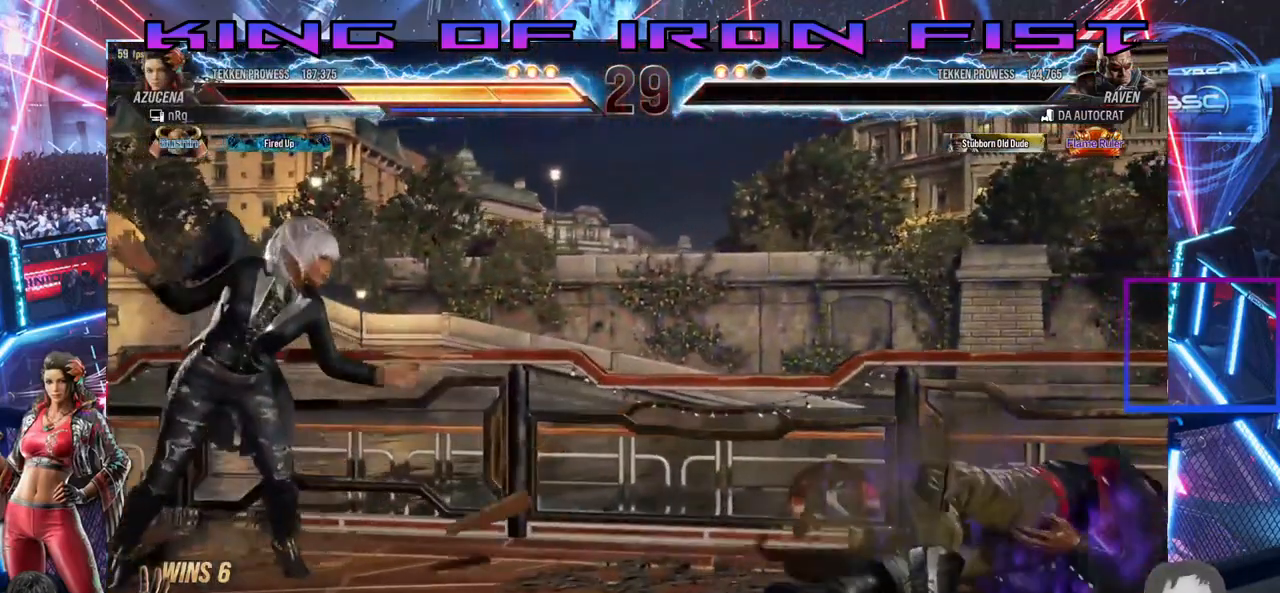
{"dt_ms": 500, "buttons": ["DPAD_LEFT"], "right_stick": "center", "events": [[167, "DPAD_LEFT", "down"], [250, "DPAD_LEFT", "up"], [333, "DPAD_RIGHT", "down"], [433, "DPAD_RIGHT", "up"], [483, "DPAD_LEFT", "down"]]}
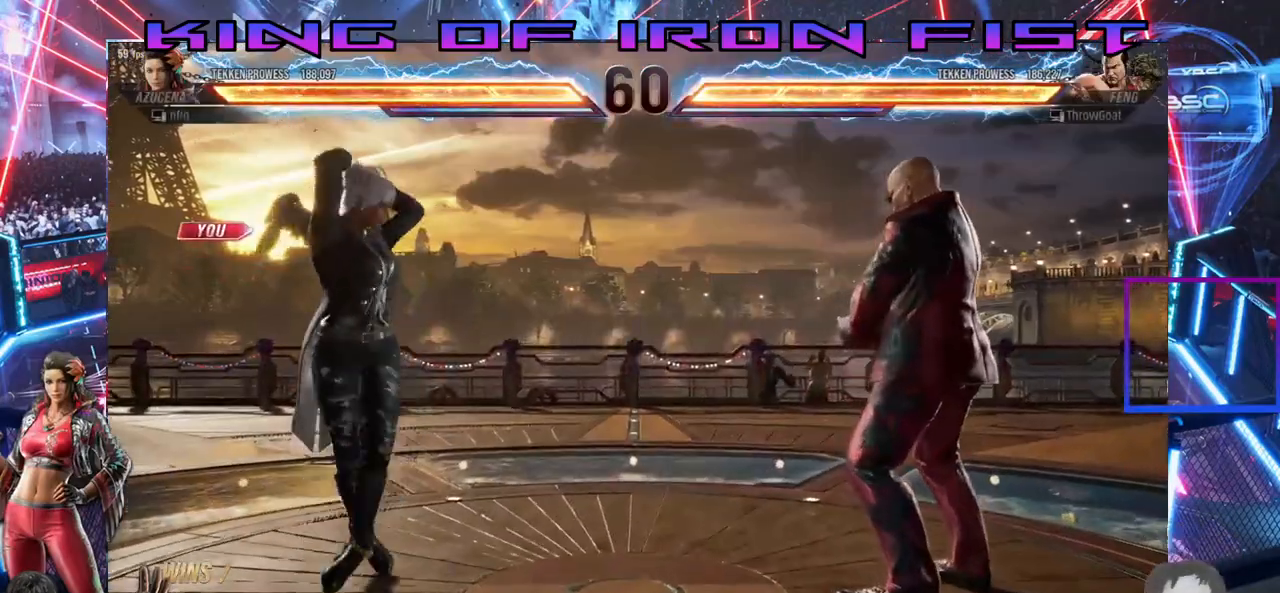
{"dt_ms": 500, "buttons": [], "right_stick": "center", "events": [[83, "DPAD_LEFT", "up"], [150, "DPAD_RIGHT", "down"], [250, "DPAD_RIGHT", "up"], [283, "DPAD_LEFT", "down"], [417, "DPAD_LEFT", "up"]]}
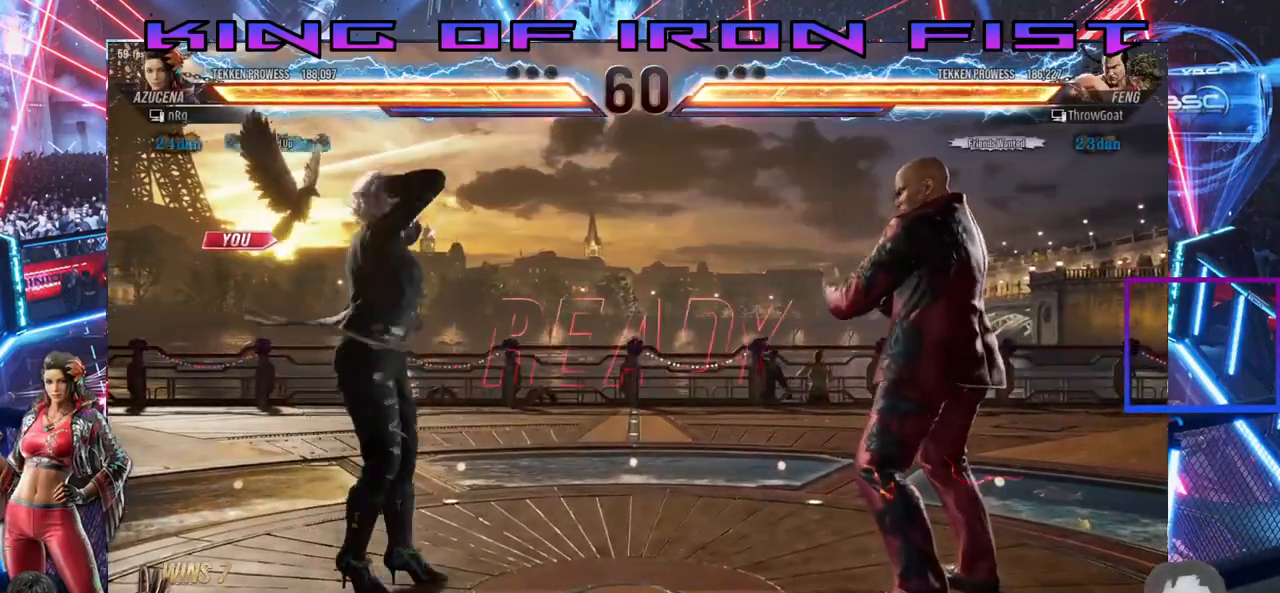
{"dt_ms": 500, "buttons": [], "right_stick": "center", "events": []}
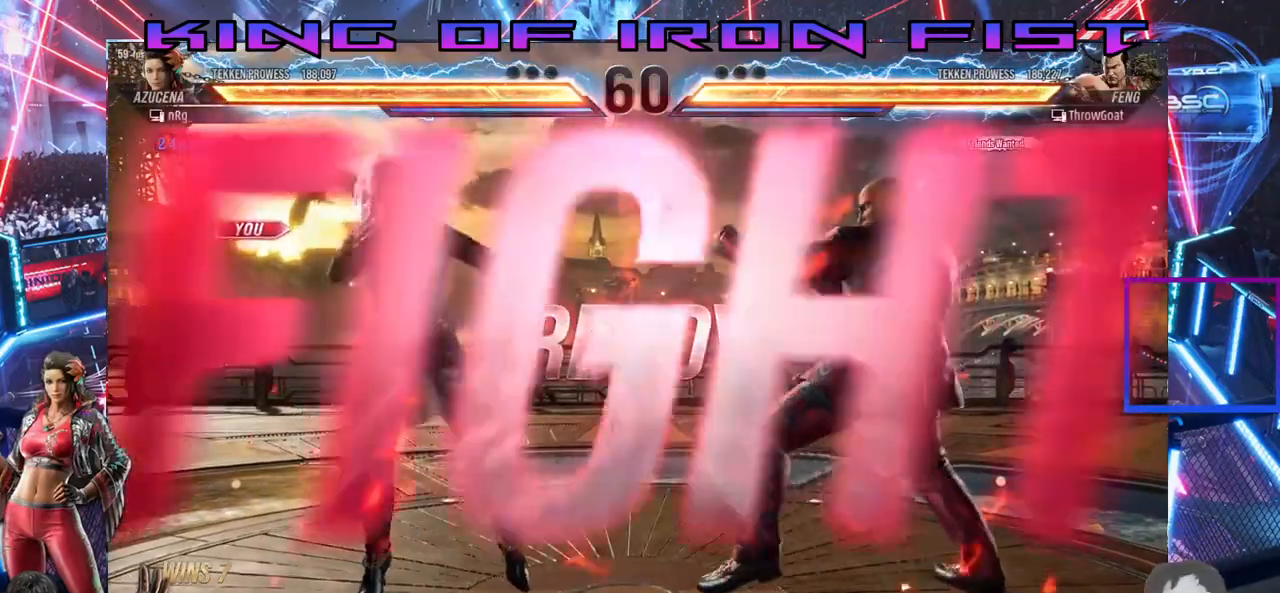
{"dt_ms": 500, "buttons": ["DPAD_RIGHT"], "right_stick": "center", "events": [[467, "DPAD_RIGHT", "down"]]}
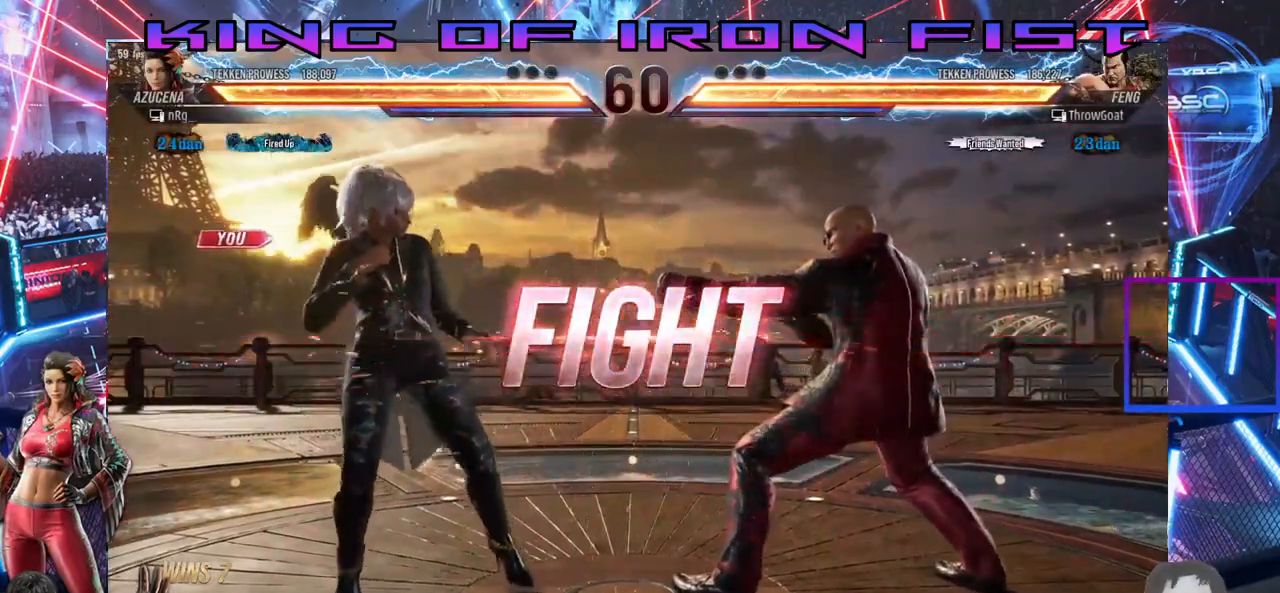
{"dt_ms": 500, "buttons": ["DPAD_RIGHT"], "right_stick": "center", "events": [[50, "DPAD_RIGHT", "up"], [150, "DPAD_RIGHT", "down"], [233, "DPAD_RIGHT", "up"], [283, "DPAD_LEFT", "down"], [467, "DPAD_LEFT", "up"], [500, "DPAD_RIGHT", "down"]]}
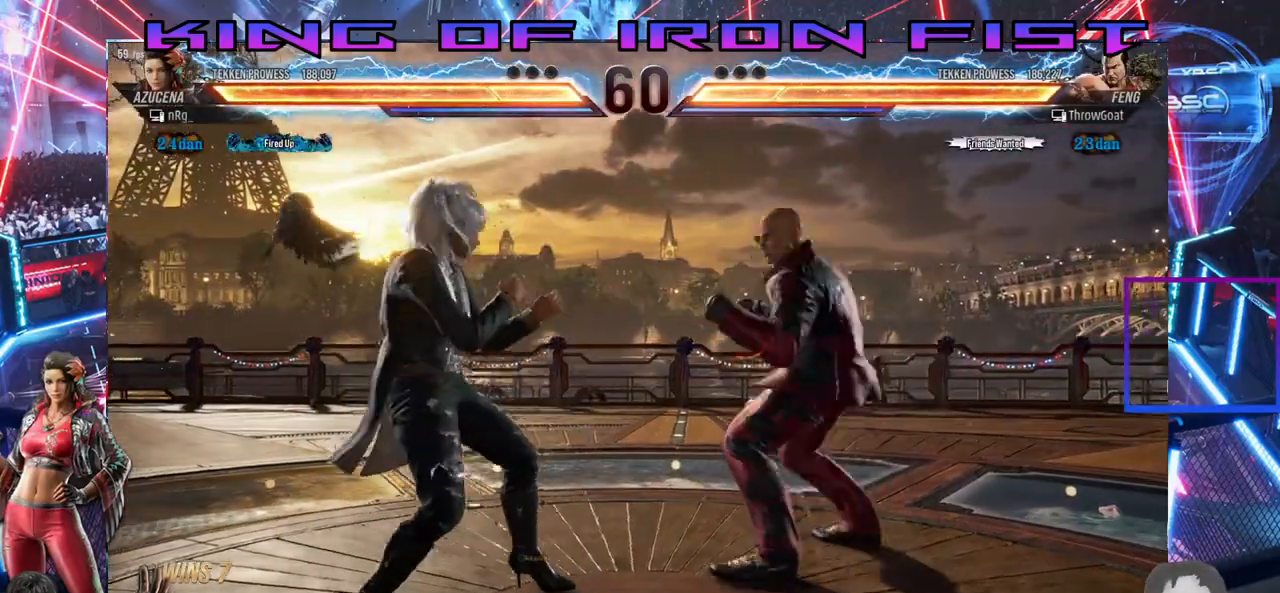
{"dt_ms": 500, "buttons": ["DPAD_RIGHT"], "right_stick": "center", "events": [[50, "CROSS", "down"], [150, "CROSS", "up"]]}
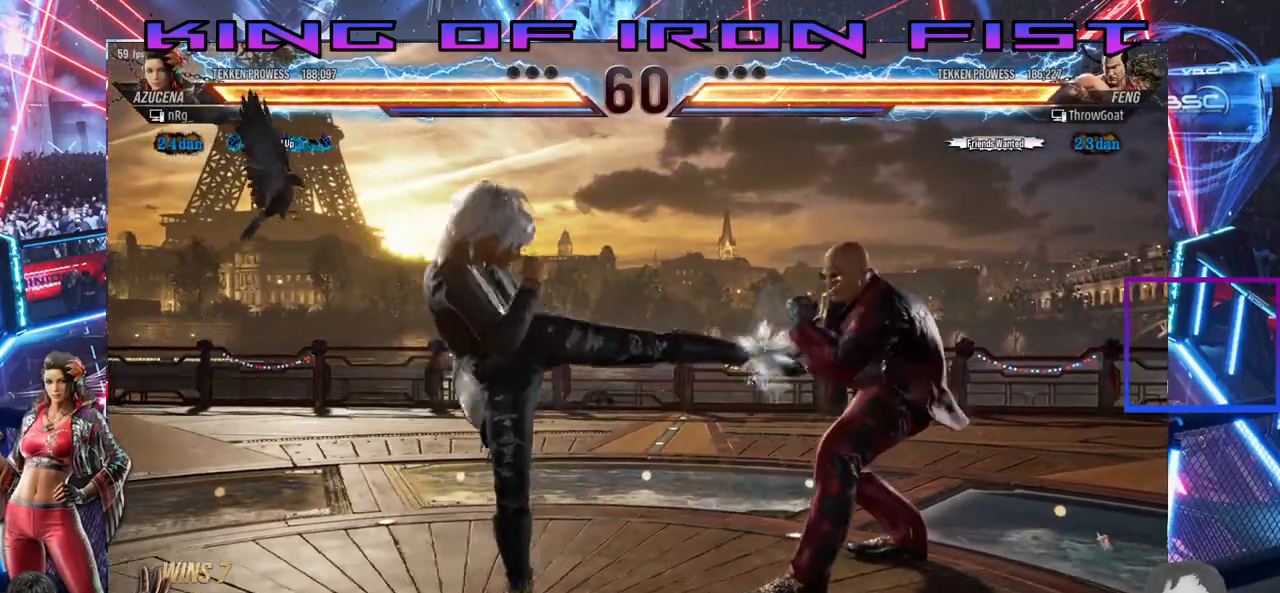
{"dt_ms": 500, "buttons": ["DPAD_DOWN"], "right_stick": "center", "events": [[50, "DPAD_RIGHT", "up"], [167, "DPAD_DOWN", "down"], [217, "CIRCLE", "down"], [283, "CIRCLE", "up"], [333, "CIRCLE", "down"], [383, "CIRCLE", "up"]]}
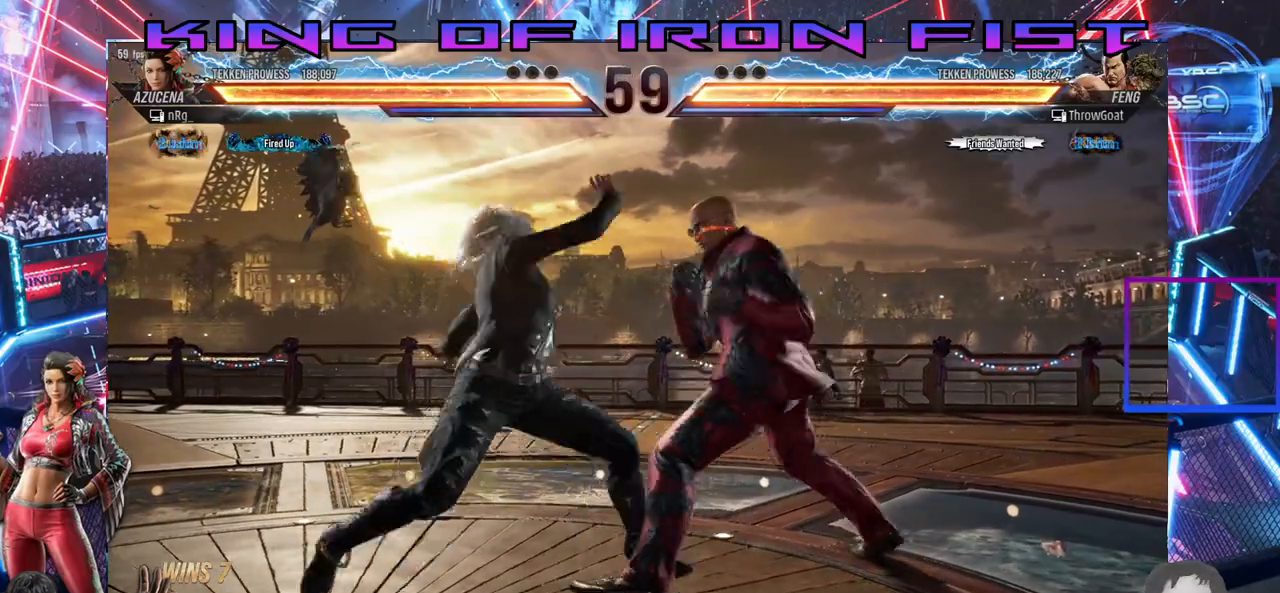
{"dt_ms": 500, "buttons": ["SQUARE", "DPAD_DOWN", "DPAD_LEFT"], "right_stick": "center", "events": [[33, "CIRCLE", "down"], [100, "CIRCLE", "up"], [233, "CIRCLE", "down"], [300, "DPAD_LEFT", "down"], [317, "CIRCLE", "up"], [467, "SQUARE", "down"]]}
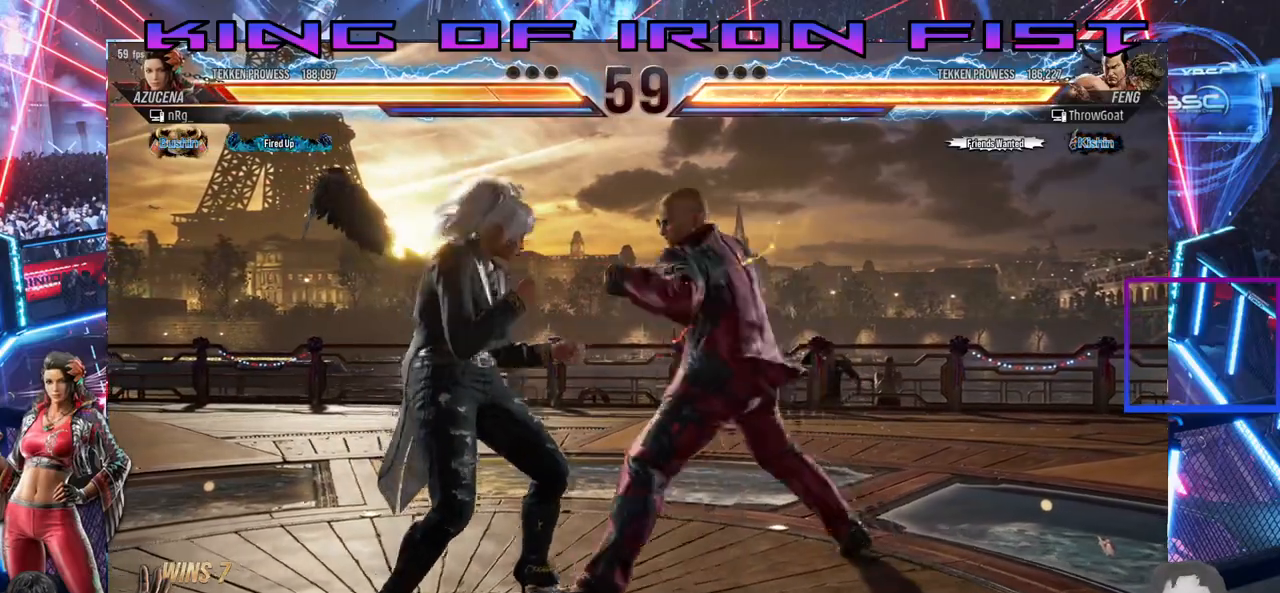
{"dt_ms": 500, "buttons": ["DPAD_RIGHT"], "right_stick": "center", "events": [[200, "SQUARE", "up"], [250, "DPAD_DOWN", "up"], [267, "DPAD_LEFT", "up"], [283, "DPAD_DOWN", "down"], [317, "DPAD_DOWN", "up"], [317, "DPAD_RIGHT", "down"], [383, "DPAD_RIGHT", "up"], [483, "DPAD_RIGHT", "down"]]}
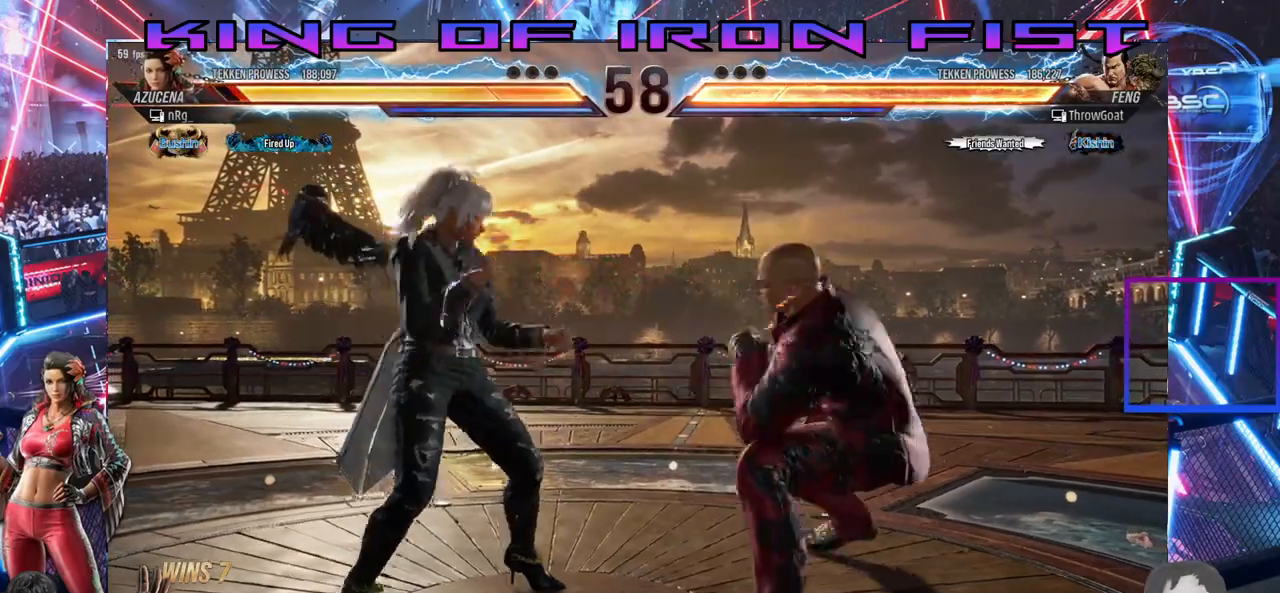
{"dt_ms": 500, "buttons": ["DPAD_LEFT"], "right_stick": "center", "events": [[50, "DPAD_RIGHT", "up"], [67, "DPAD_LEFT", "down"], [183, "DPAD_LEFT", "up"], [233, "DPAD_LEFT", "down"], [367, "DPAD_DOWN", "down"], [433, "DPAD_DOWN", "up"]]}
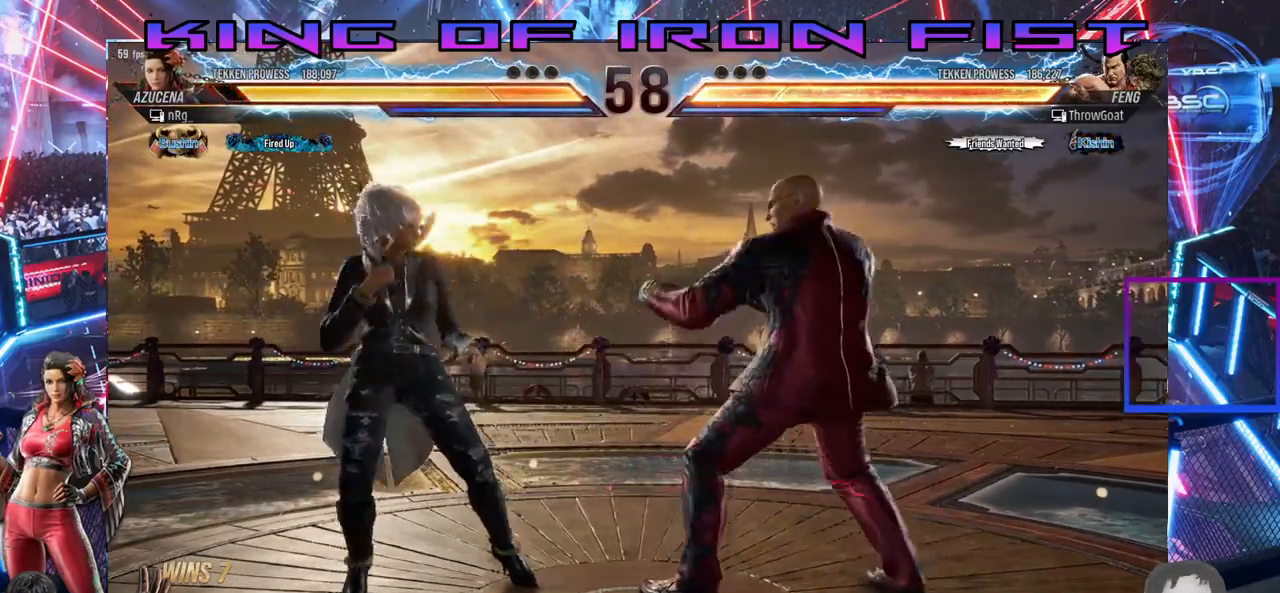
{"dt_ms": 500, "buttons": ["DPAD_LEFT"], "right_stick": "center"}
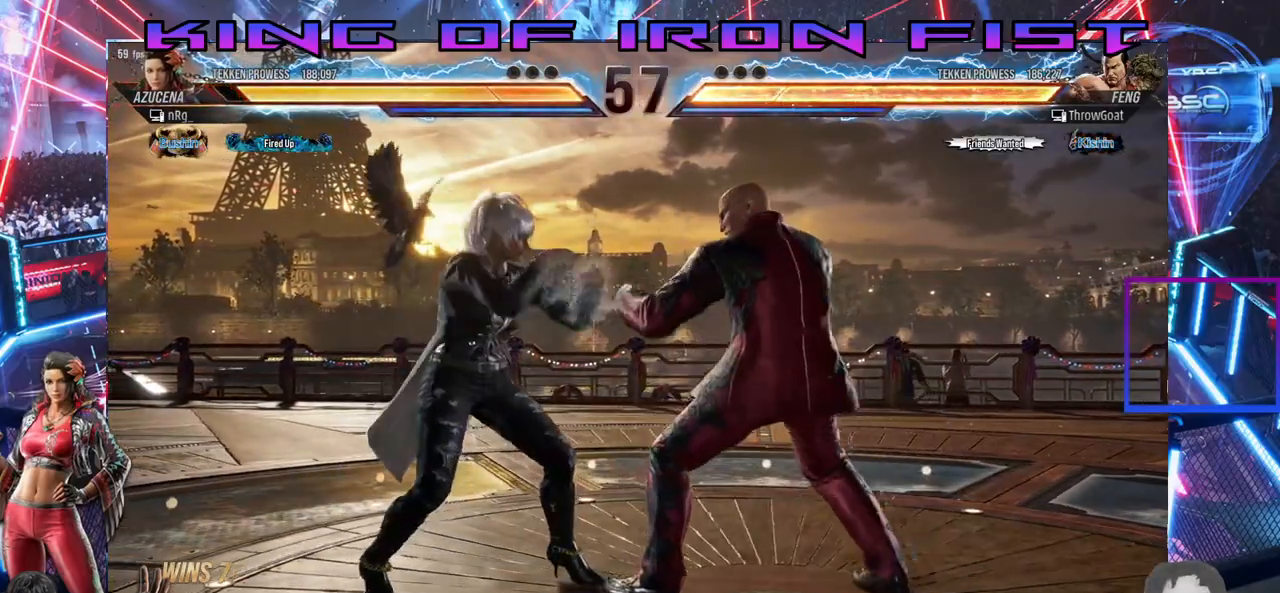
{"dt_ms": 500, "buttons": ["DPAD_LEFT"], "right_stick": "center", "events": [[67, "DPAD_LEFT", "up"], [100, "DPAD_LEFT", "down"], [200, "DPAD_DOWN", "down"], [200, "DPAD_LEFT", "up"], [267, "DPAD_DOWN", "up"], [283, "DPAD_LEFT", "down"], [317, "DPAD_DOWN", "down"], [367, "DPAD_DOWN", "up"], [400, "DPAD_LEFT", "up"], [467, "DPAD_LEFT", "down"]]}
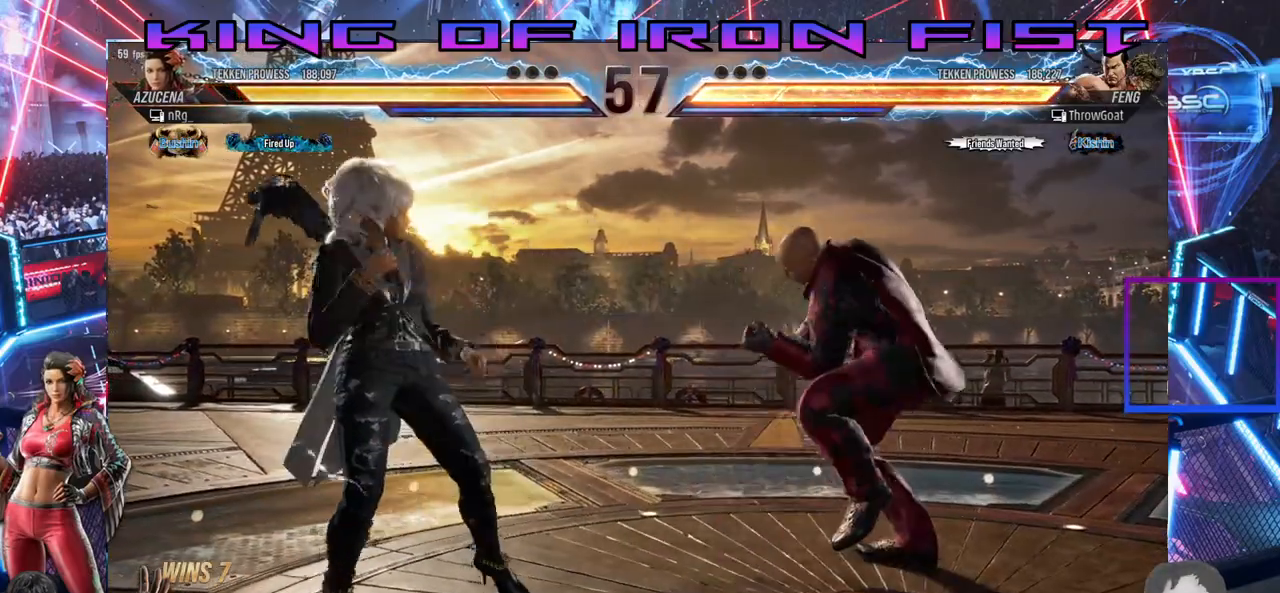
{"dt_ms": 500, "buttons": [], "right_stick": "center", "events": [[50, "DPAD_LEFT", "up"], [100, "DPAD_LEFT", "down"], [250, "DPAD_DOWN", "down"], [317, "DPAD_DOWN", "up"], [333, "DPAD_LEFT", "up"]]}
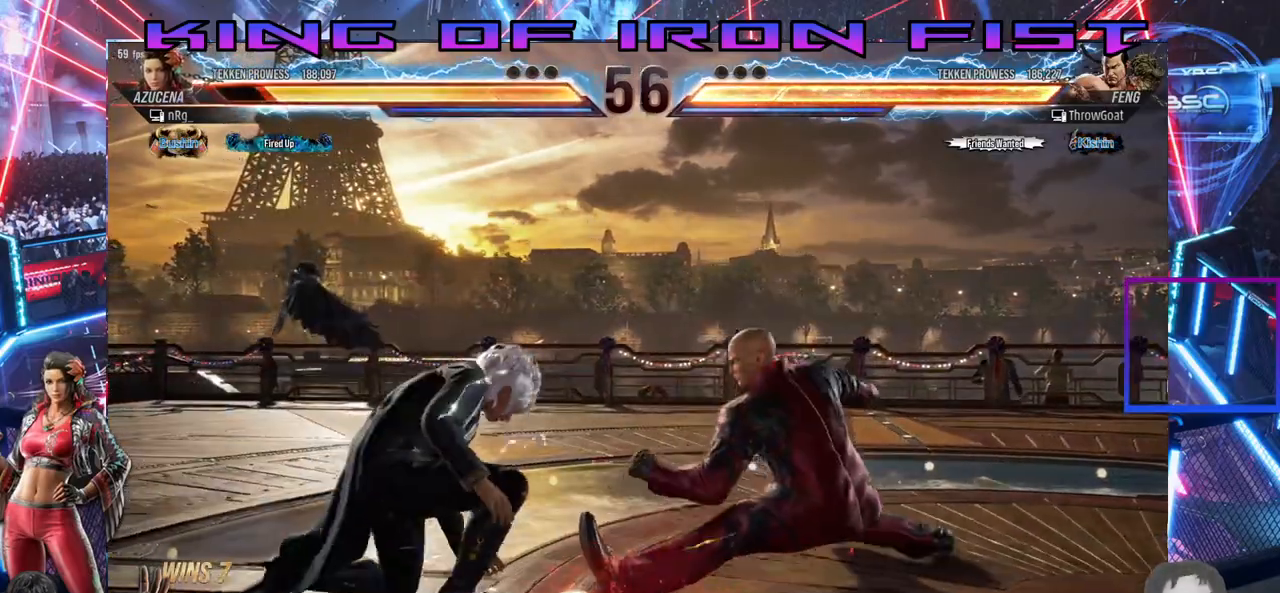
{"dt_ms": 500, "buttons": ["DPAD_LEFT"], "right_stick": "center", "events": [[117, "DPAD_LEFT", "down"], [200, "DPAD_LEFT", "up"], [250, "DPAD_LEFT", "down"], [367, "DPAD_LEFT", "up"], [500, "DPAD_LEFT", "down"]]}
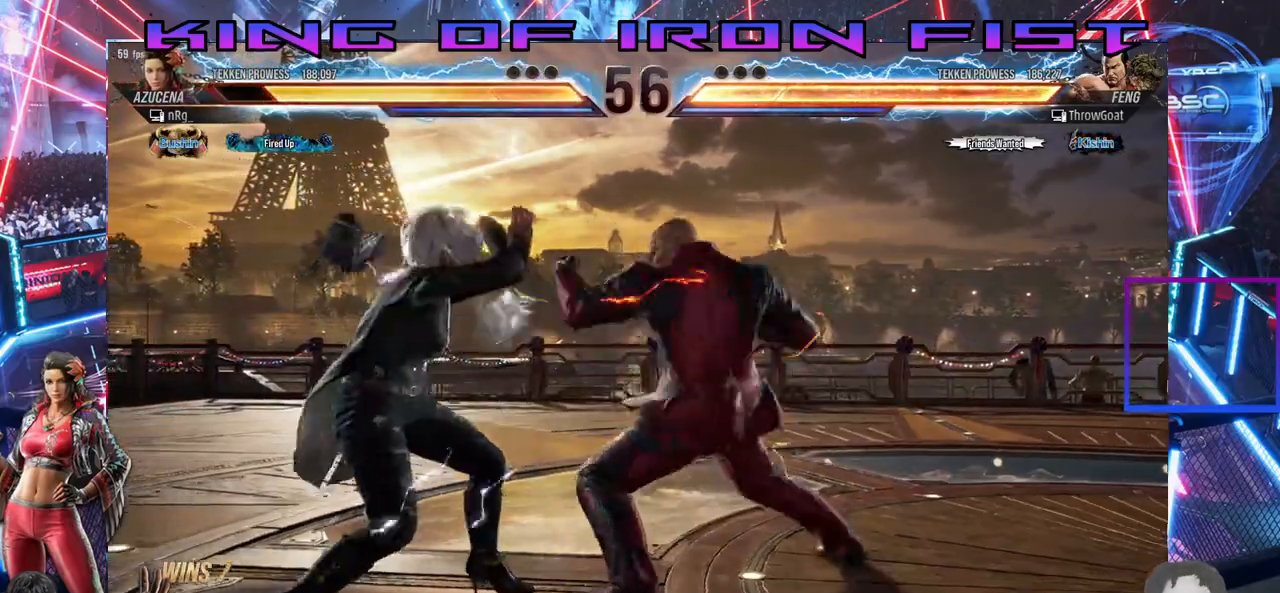
{"dt_ms": 500, "buttons": [], "right_stick": "center", "events": [[367, "DPAD_LEFT", "up"]]}